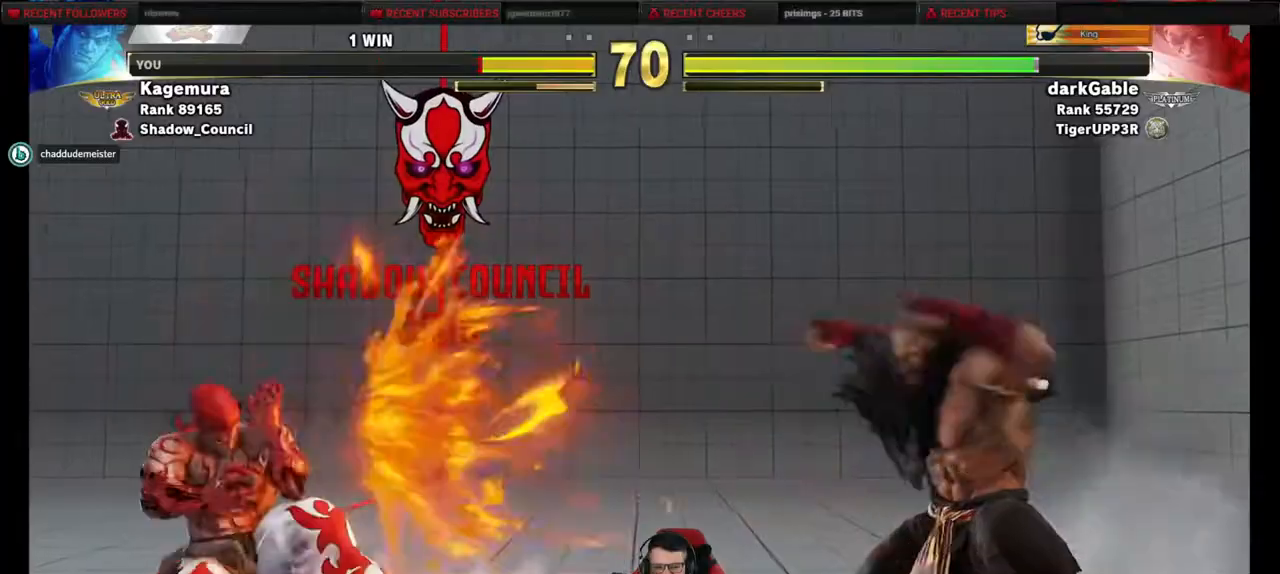
Gameplay with a controller (PlayStation layout); each line is a JSON object with the inputs held at the frame after it. "events" lists button and stick changes between this image and that frame as [ms after this image, input, new state], when the widget could be followed in between. Not read: L3 R3 other_buttons.
{"buttons": ["SQUARE"]}
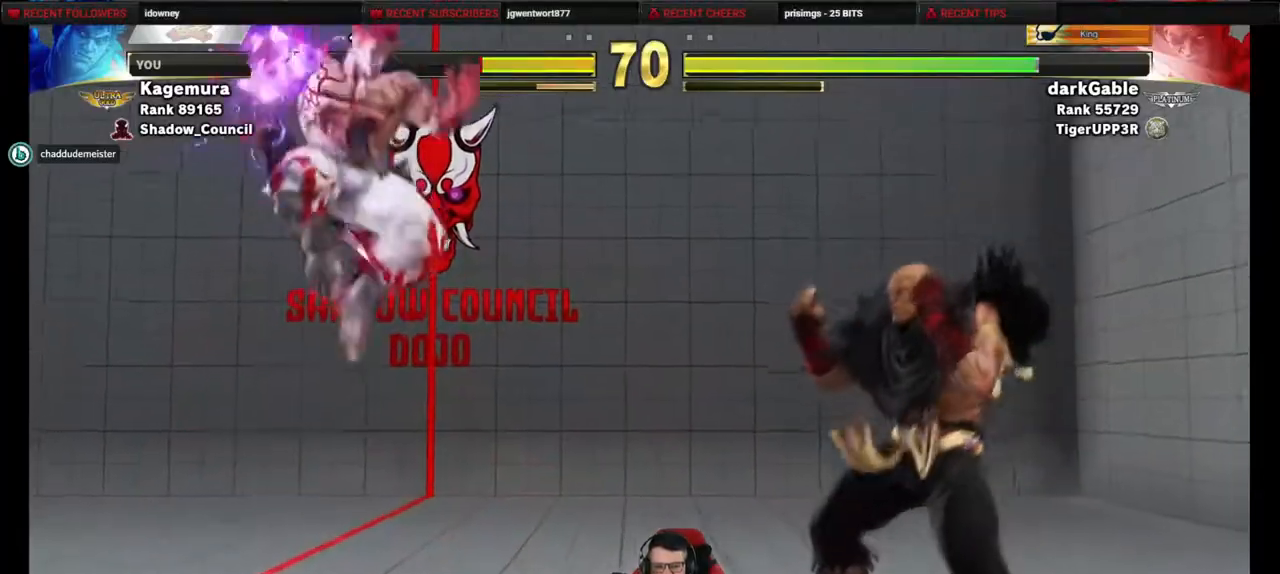
{"buttons": ["SQUARE"], "events": []}
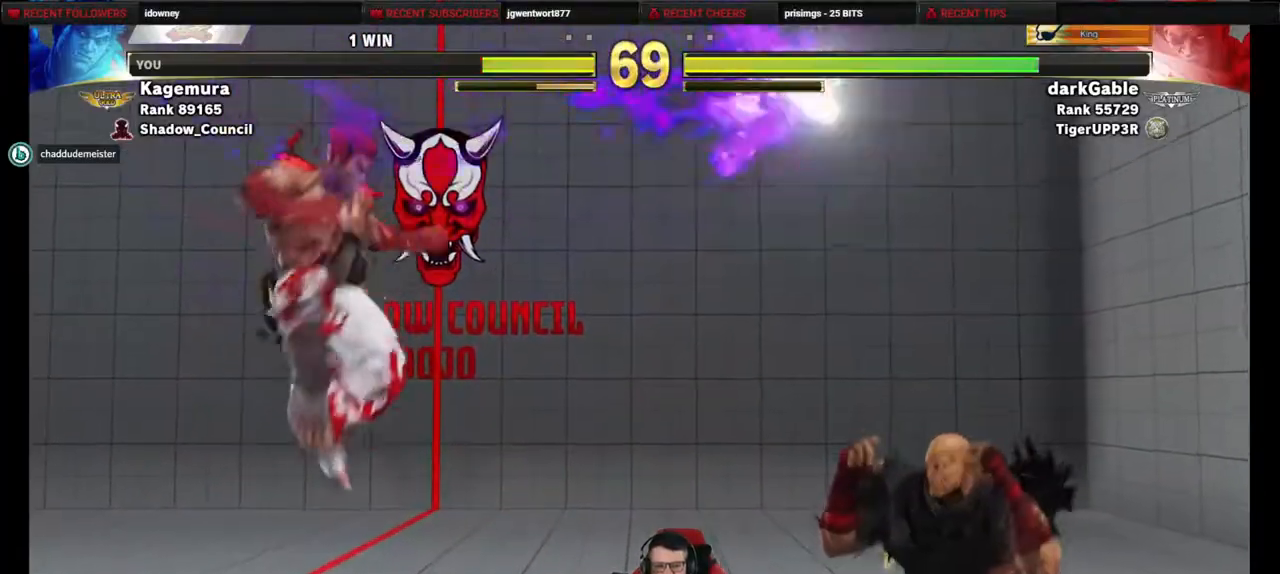
{"buttons": ["DPAD_DOWN", "DPAD_LEFT"], "events": [[17, "SQUARE", "up"], [133, "DPAD_RIGHT", "down"], [183, "DPAD_RIGHT", "up"], [283, "DPAD_RIGHT", "down"], [467, "DPAD_DOWN", "down"], [467, "DPAD_RIGHT", "up"], [500, "DPAD_LEFT", "down"]]}
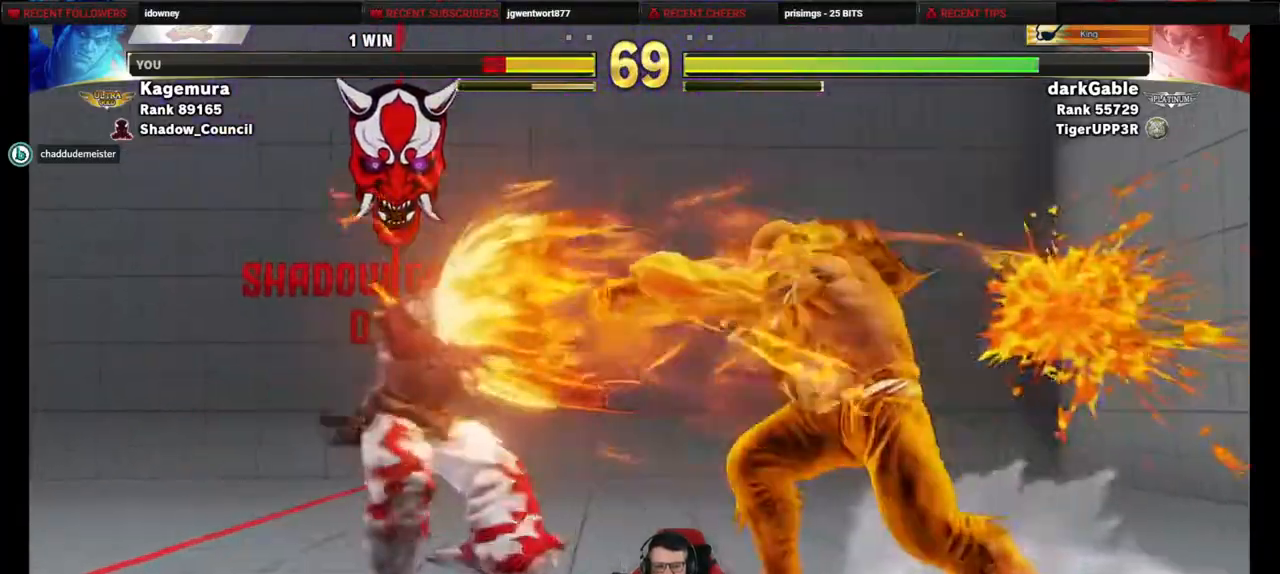
{"buttons": ["DPAD_DOWN", "DPAD_LEFT"], "events": [[300, "DPAD_DOWN", "up"], [317, "DPAD_LEFT", "up"], [417, "DPAD_LEFT", "down"], [483, "DPAD_DOWN", "down"]]}
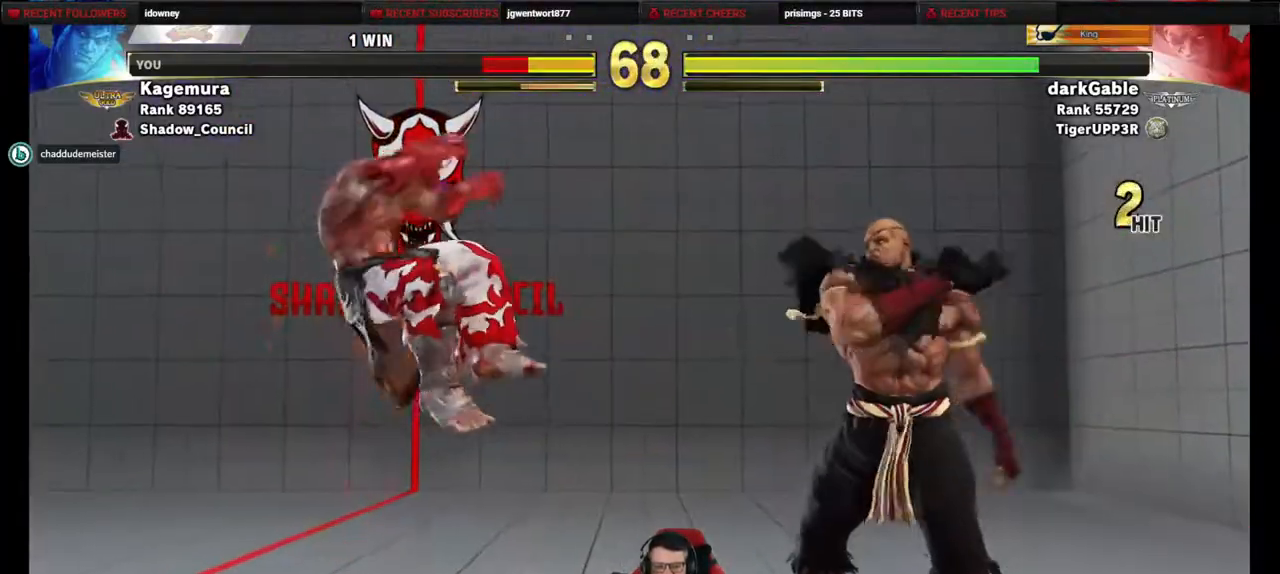
{"buttons": [], "events": [[100, "DPAD_DOWN", "up"], [200, "DPAD_DOWN", "down"], [417, "DPAD_DOWN", "up"], [450, "DPAD_LEFT", "up"]]}
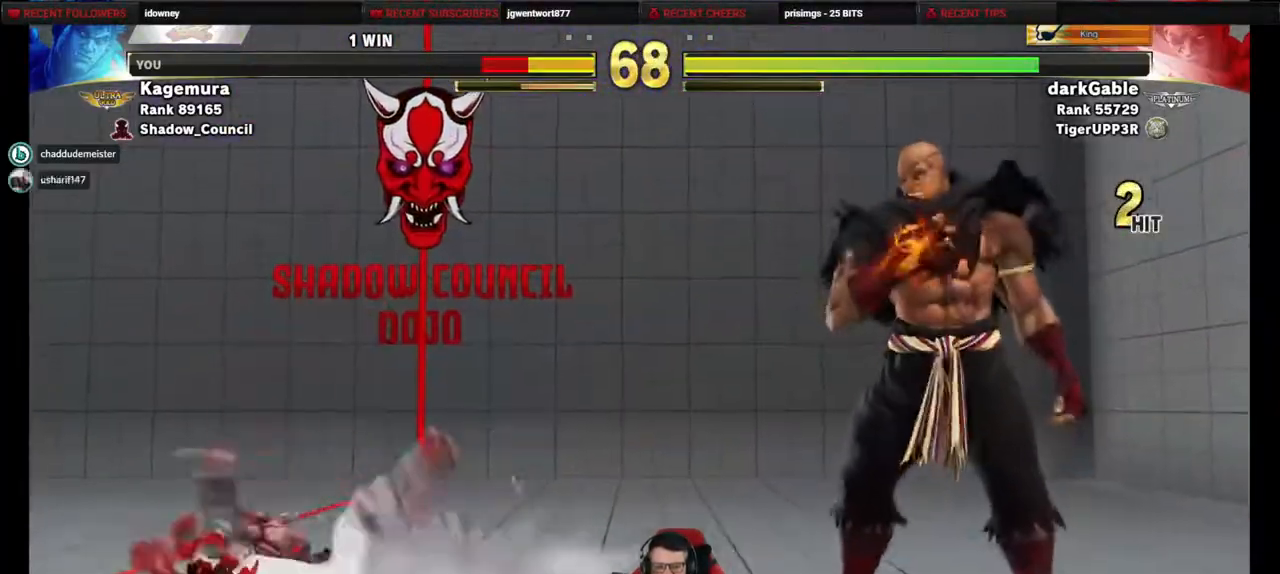
{"buttons": ["L1", "DPAD_RIGHT"], "events": [[217, "DPAD_DOWN", "down"], [300, "DPAD_RIGHT", "down"], [350, "DPAD_DOWN", "up"], [400, "DPAD_UP", "down"], [450, "L1", "down"], [467, "DPAD_UP", "up"]]}
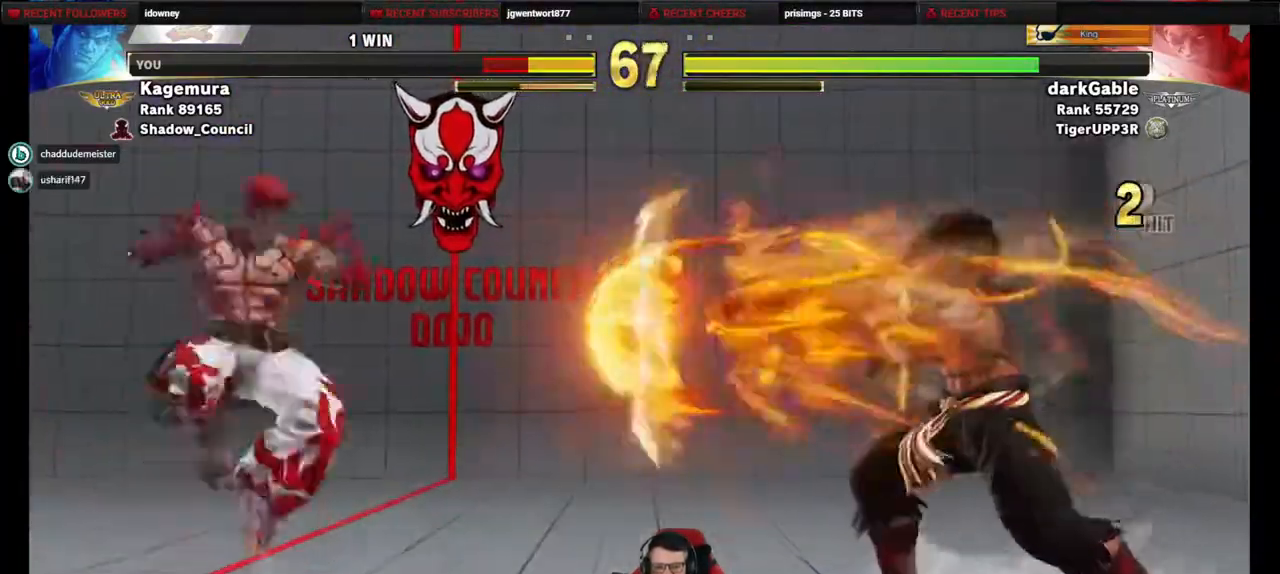
{"buttons": ["DPAD_DOWN", "DPAD_LEFT"], "events": [[17, "DPAD_RIGHT", "up"], [17, "L1", "up"], [183, "DPAD_LEFT", "down"], [217, "DPAD_DOWN", "down"]]}
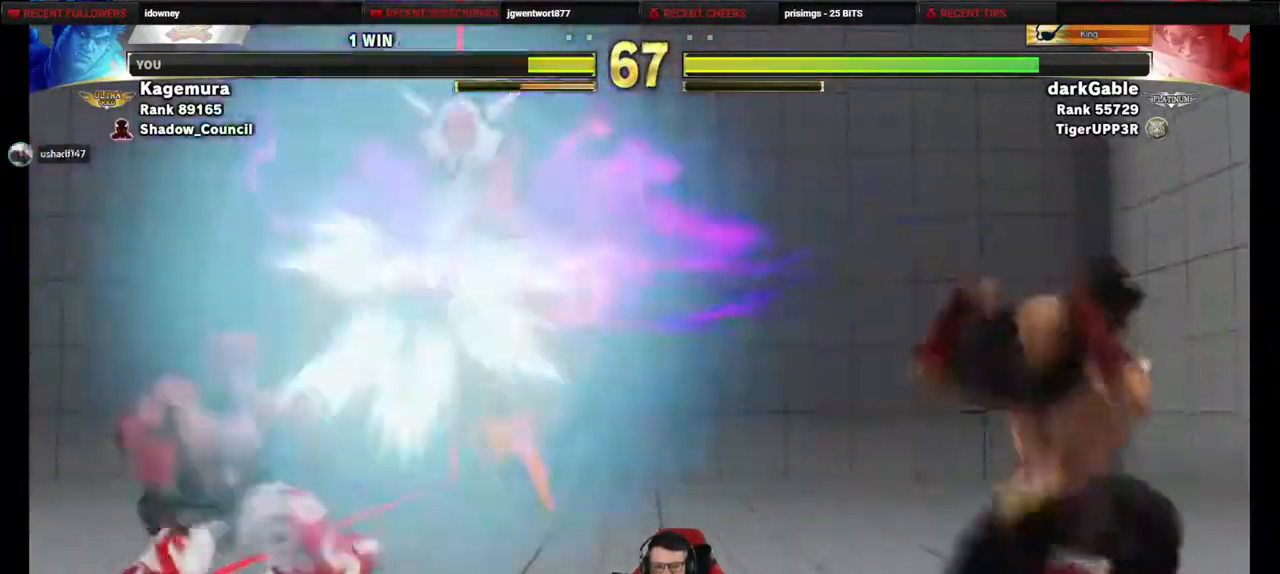
{"buttons": ["DPAD_RIGHT"], "events": [[50, "DPAD_DOWN", "up"], [117, "DPAD_LEFT", "up"], [150, "DPAD_RIGHT", "down"], [250, "DPAD_RIGHT", "up"], [317, "DPAD_RIGHT", "down"], [400, "DPAD_RIGHT", "up"], [467, "DPAD_RIGHT", "down"]]}
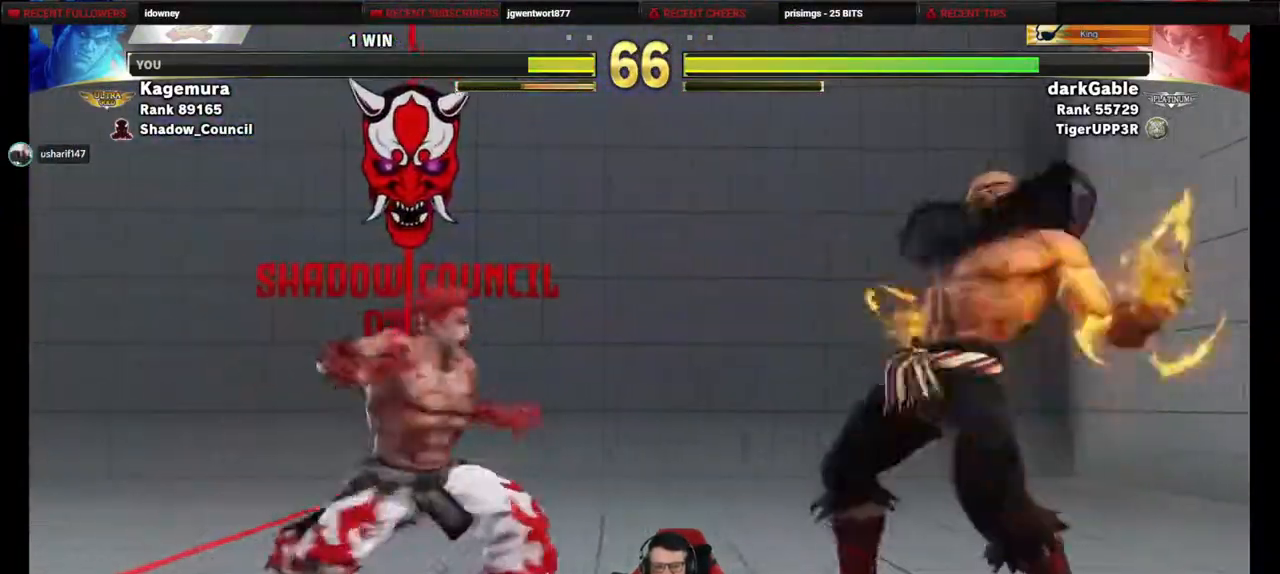
{"buttons": ["DPAD_DOWN", "DPAD_LEFT"], "events": [[200, "DPAD_RIGHT", "up"], [217, "DPAD_DOWN", "down"], [233, "DPAD_LEFT", "down"]]}
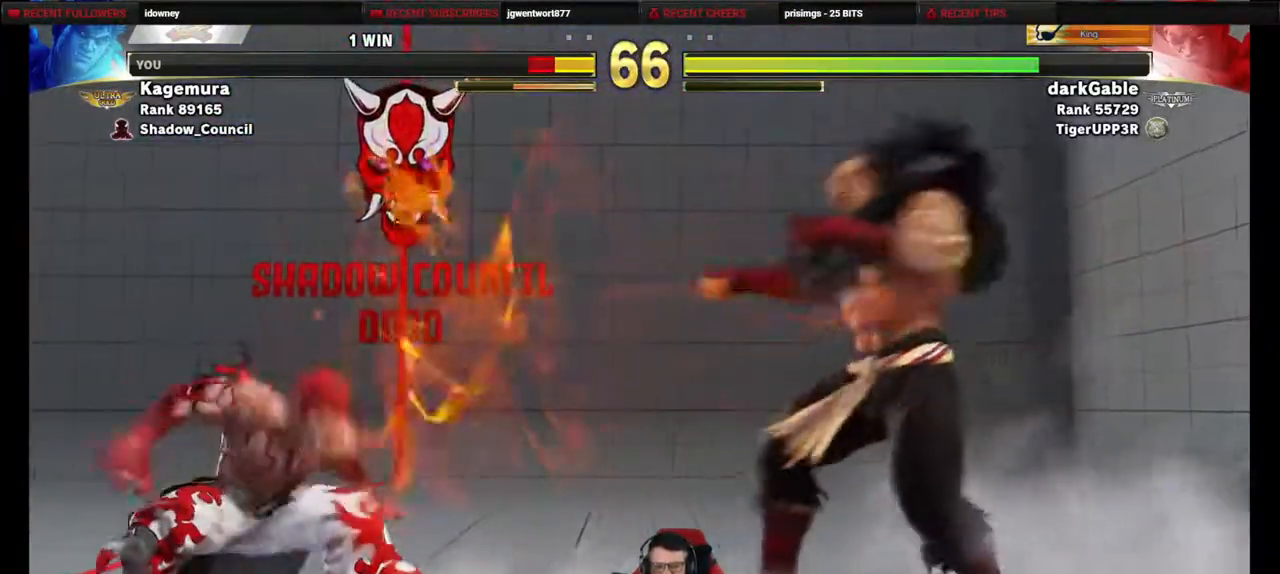
{"buttons": []}
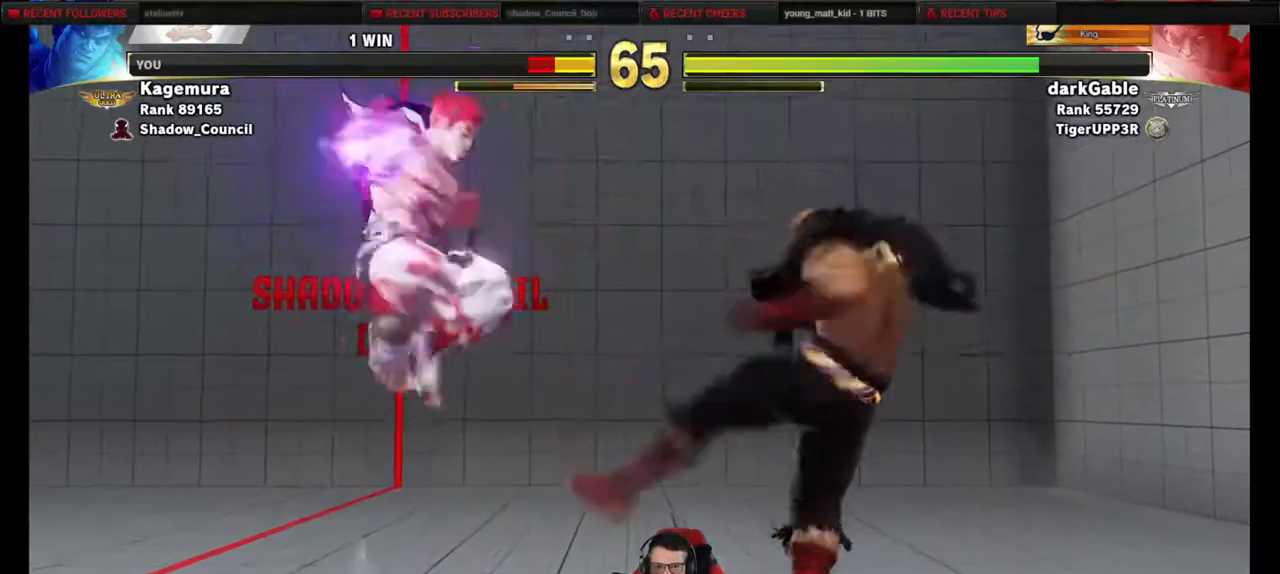
{"buttons": ["DPAD_RIGHT"], "events": [[450, "DPAD_RIGHT", "down"]]}
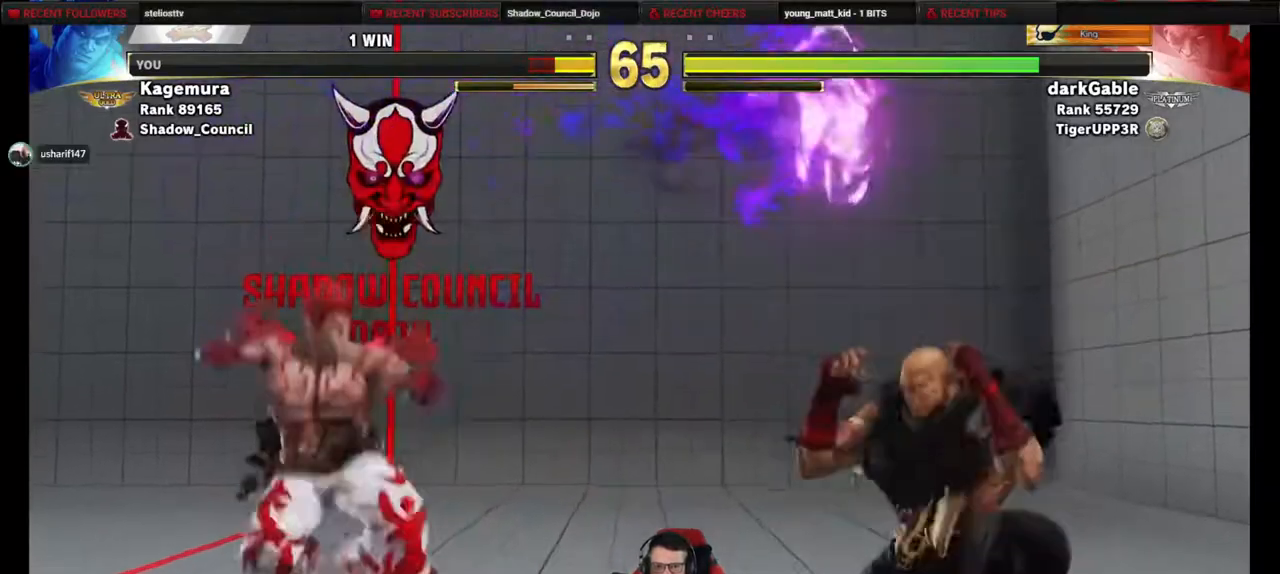
{"buttons": ["DPAD_DOWN", "DPAD_LEFT"], "events": [[17, "DPAD_RIGHT", "up"], [50, "DPAD_LEFT", "down"], [67, "DPAD_DOWN", "down"], [383, "DPAD_DOWN", "up"], [467, "DPAD_DOWN", "down"]]}
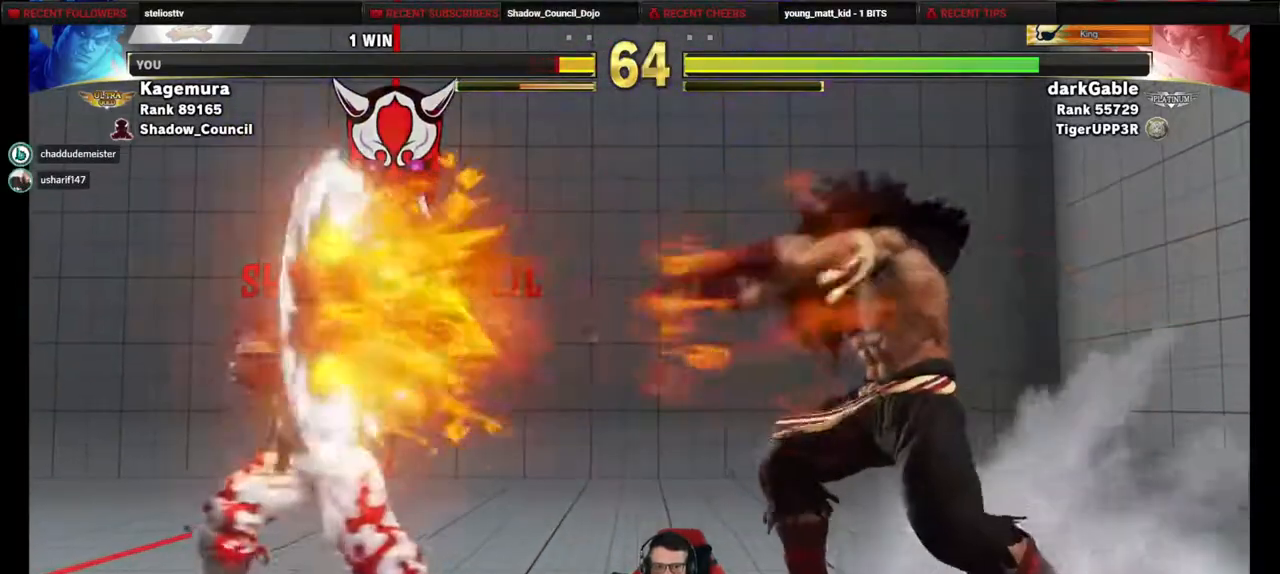
{"buttons": ["DPAD_DOWN", "DPAD_LEFT"], "events": [[283, "DPAD_DOWN", "up"], [417, "DPAD_DOWN", "down"]]}
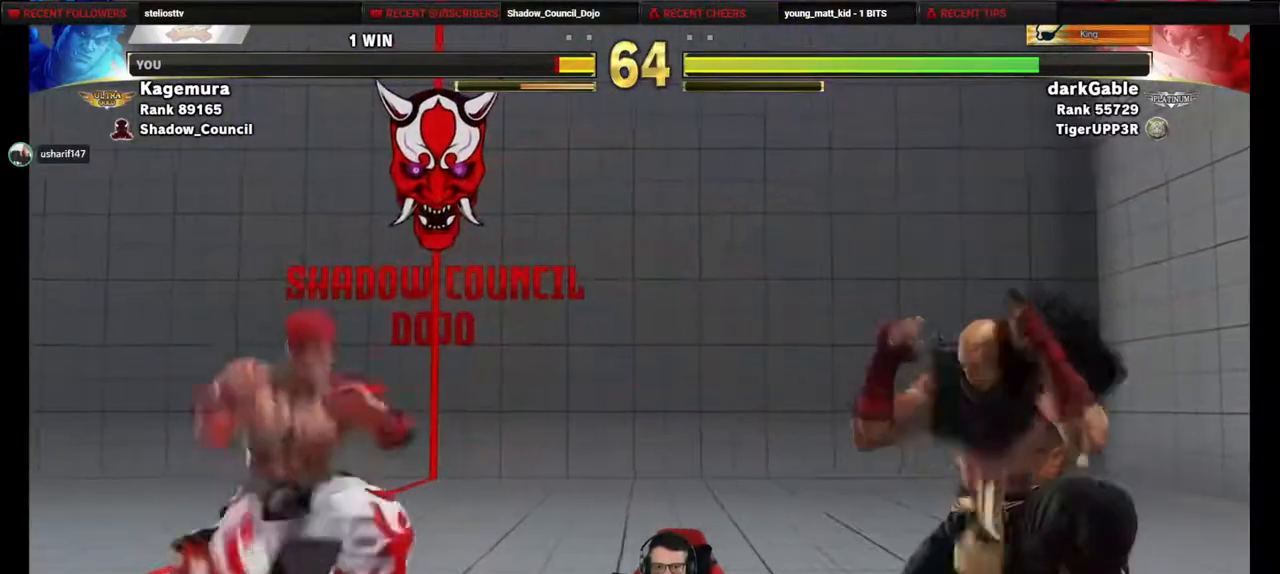
{"buttons": ["DPAD_LEFT"], "events": [[150, "DPAD_DOWN", "up"], [300, "DPAD_DOWN", "down"], [383, "DPAD_DOWN", "up"]]}
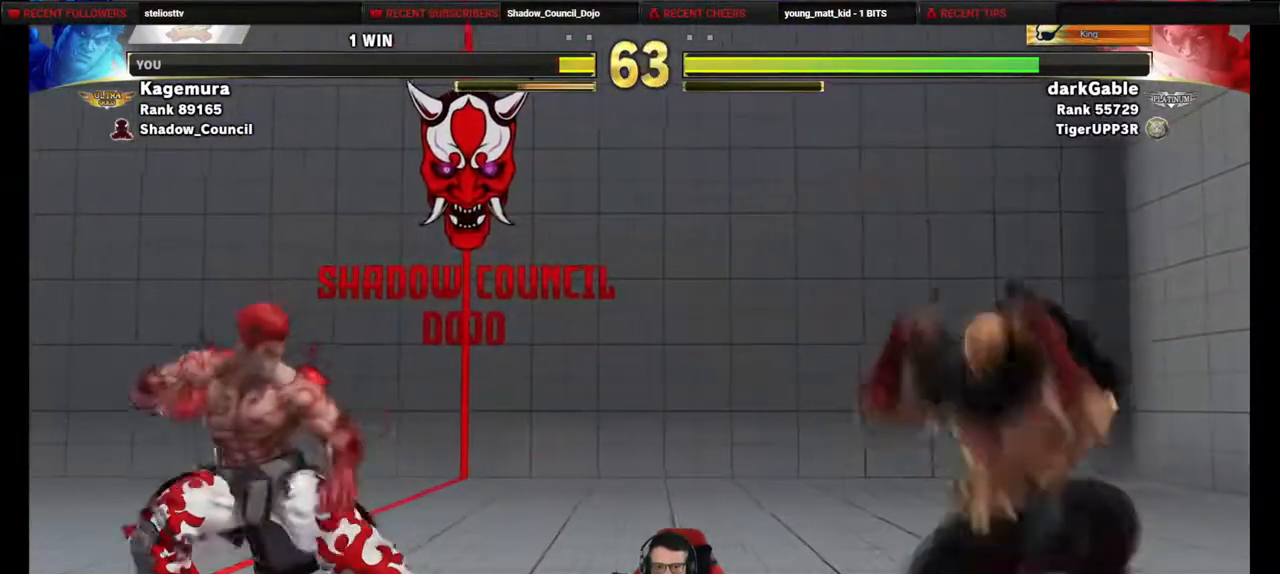
{"buttons": ["DPAD_DOWN"], "events": [[150, "DPAD_LEFT", "up"], [150, "DPAD_RIGHT", "down"], [483, "DPAD_DOWN", "down"], [483, "DPAD_RIGHT", "up"]]}
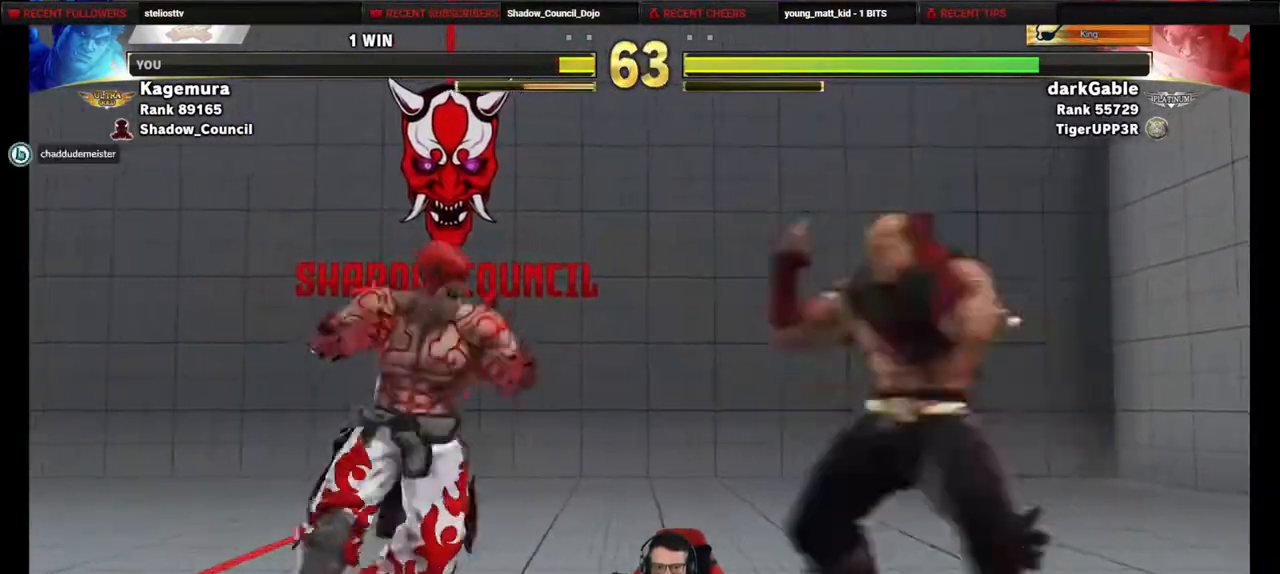
{"buttons": ["DPAD_DOWN", "DPAD_LEFT"], "events": [[17, "DPAD_LEFT", "down"]]}
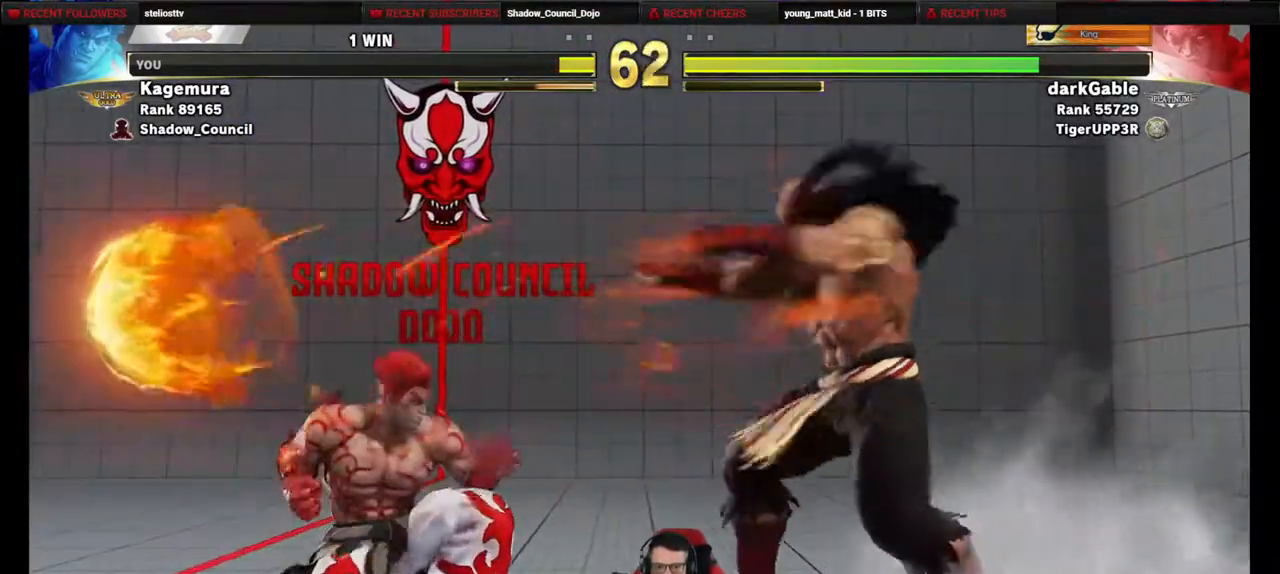
{"buttons": ["DPAD_DOWN", "DPAD_LEFT"], "events": [[50, "DPAD_LEFT", "up"], [67, "DPAD_RIGHT", "down"], [83, "DPAD_DOWN", "up"], [217, "DPAD_DOWN", "down"], [217, "DPAD_RIGHT", "up"], [267, "DPAD_LEFT", "down"]]}
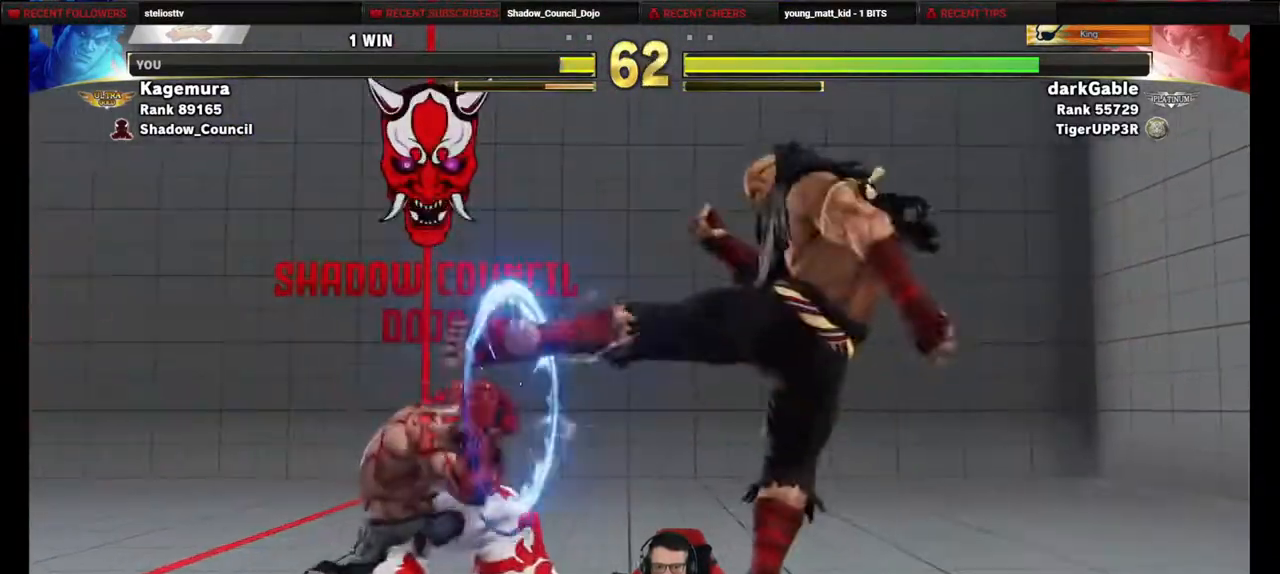
{"buttons": ["DPAD_DOWN", "DPAD_LEFT"], "events": []}
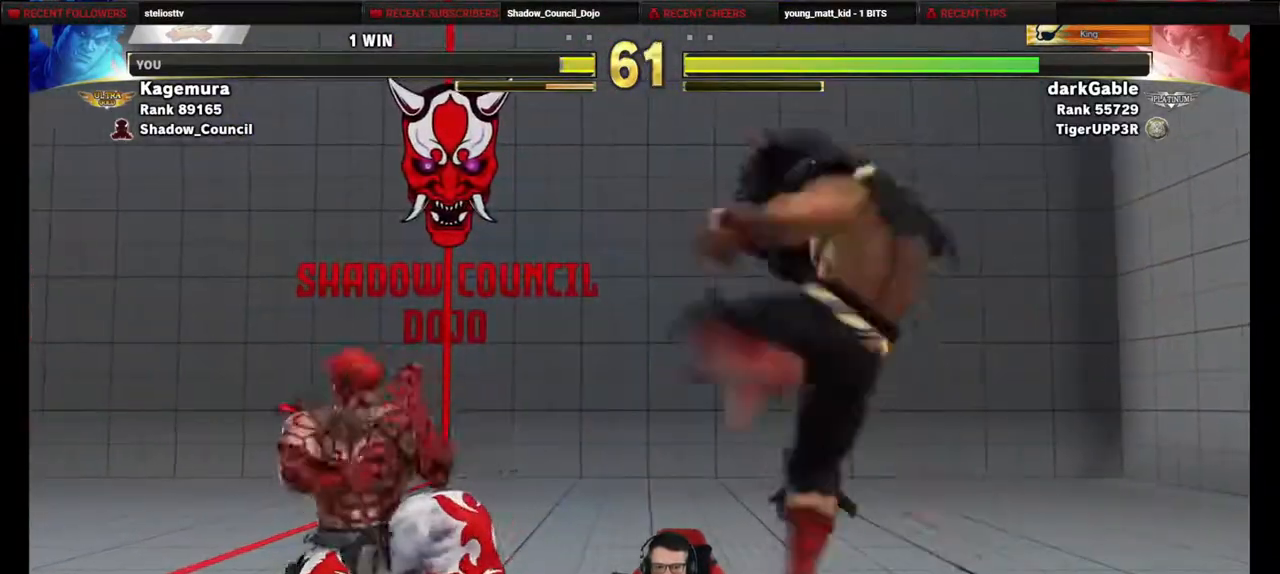
{"buttons": ["DPAD_DOWN", "DPAD_LEFT"], "events": []}
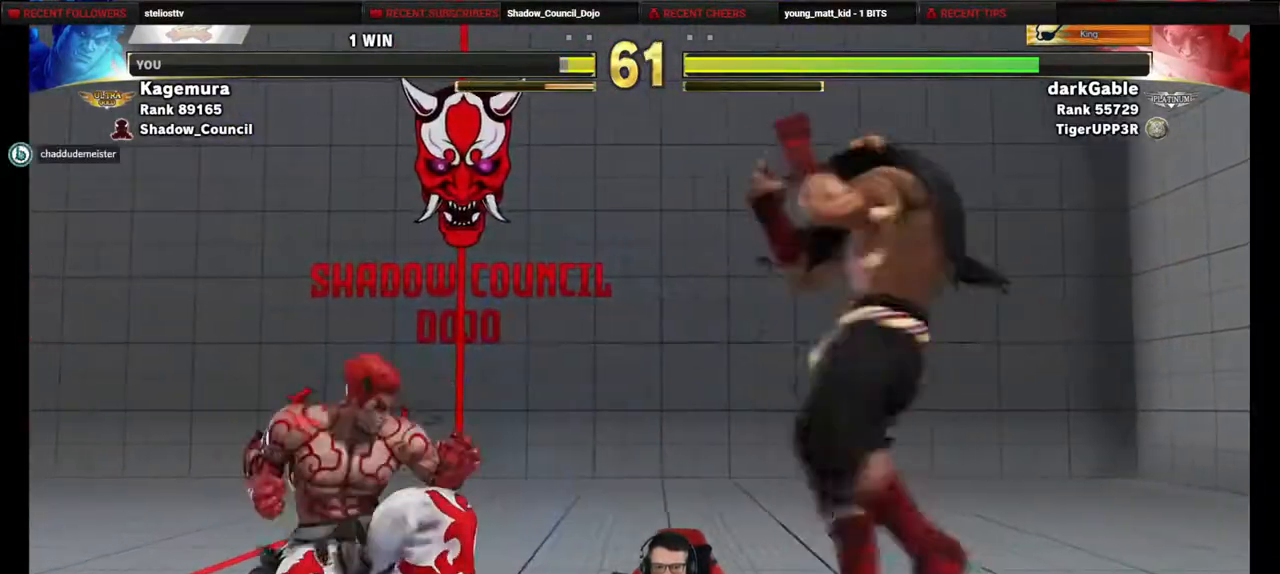
{"buttons": ["DPAD_UP"], "events": [[50, "DPAD_LEFT", "up"], [67, "DPAD_RIGHT", "down"], [100, "DPAD_DOWN", "up"], [133, "DPAD_UP", "down"], [500, "DPAD_RIGHT", "up"]]}
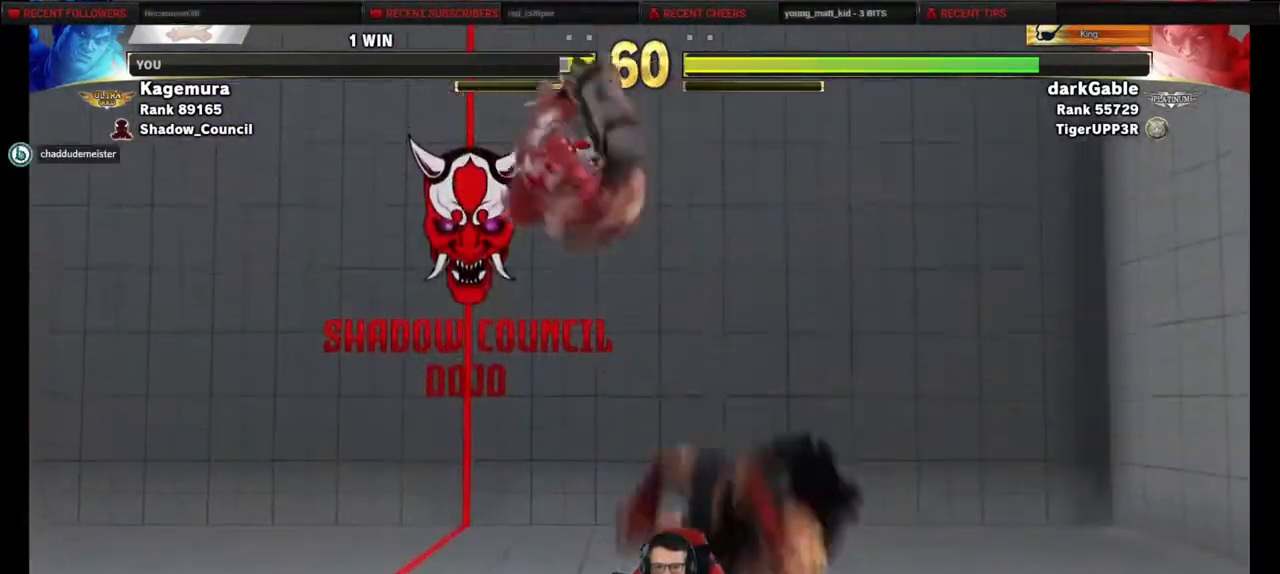
{"buttons": ["DPAD_DOWN", "DPAD_RIGHT"], "events": [[67, "DPAD_UP", "up"], [117, "CIRCLE", "down"], [233, "DPAD_RIGHT", "down"], [250, "DPAD_DOWN", "down"], [300, "CIRCLE", "up"]]}
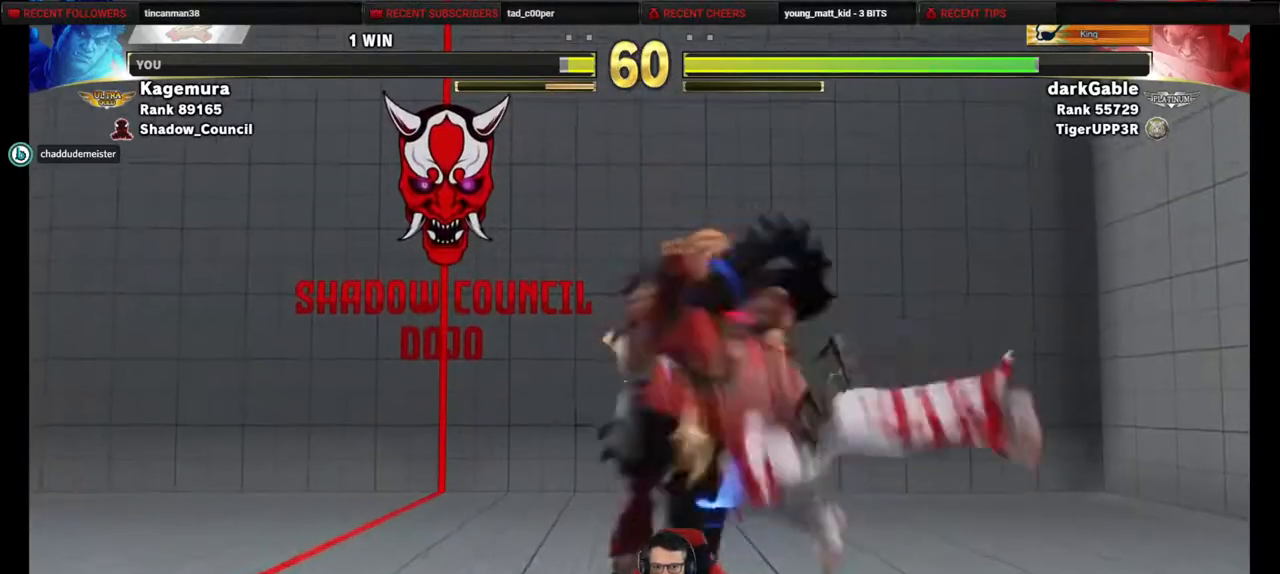
{"buttons": ["R2", "DPAD_LEFT"], "events": [[83, "R1", "down"], [133, "DPAD_RIGHT", "up"], [150, "DPAD_LEFT", "down"], [167, "R1", "up"], [217, "DPAD_DOWN", "up"], [283, "R2", "down"]]}
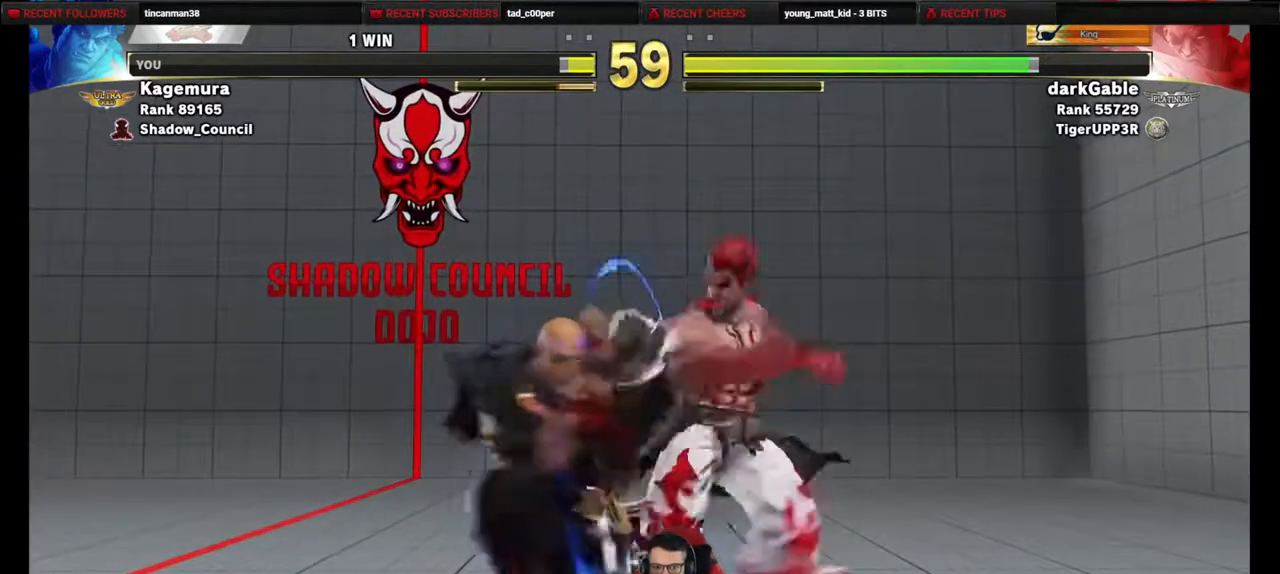
{"buttons": ["R2"], "events": [[500, "DPAD_LEFT", "up"]]}
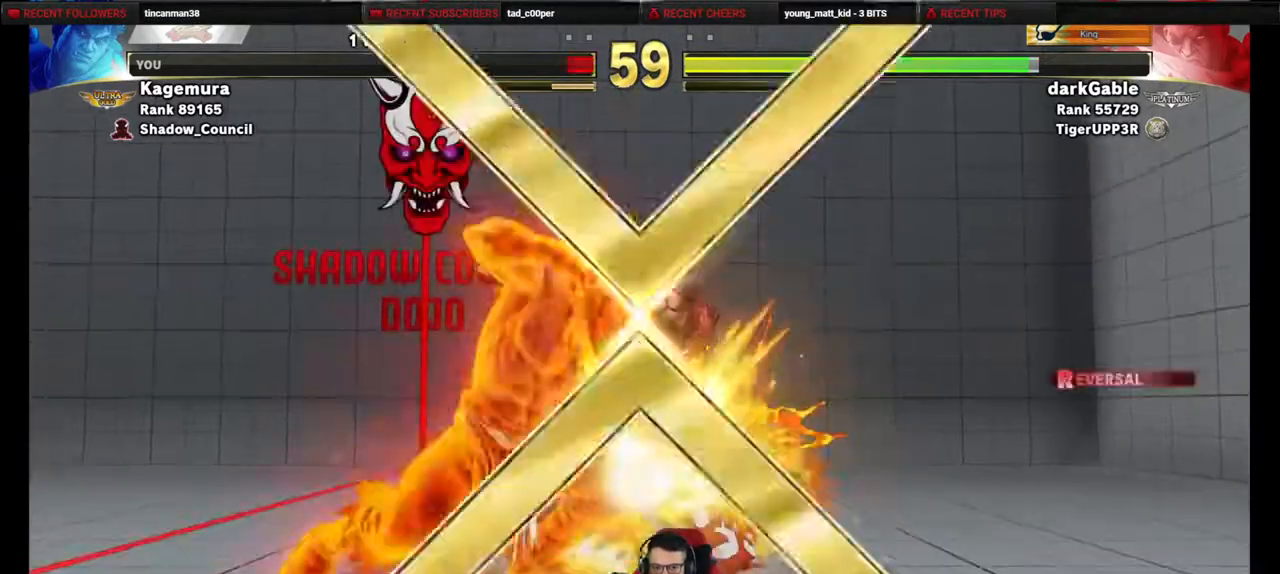
{"buttons": [], "events": [[17, "DPAD_DOWN", "down"], [33, "DPAD_RIGHT", "down"], [67, "R2", "up"], [450, "DPAD_DOWN", "up"], [450, "DPAD_RIGHT", "up"]]}
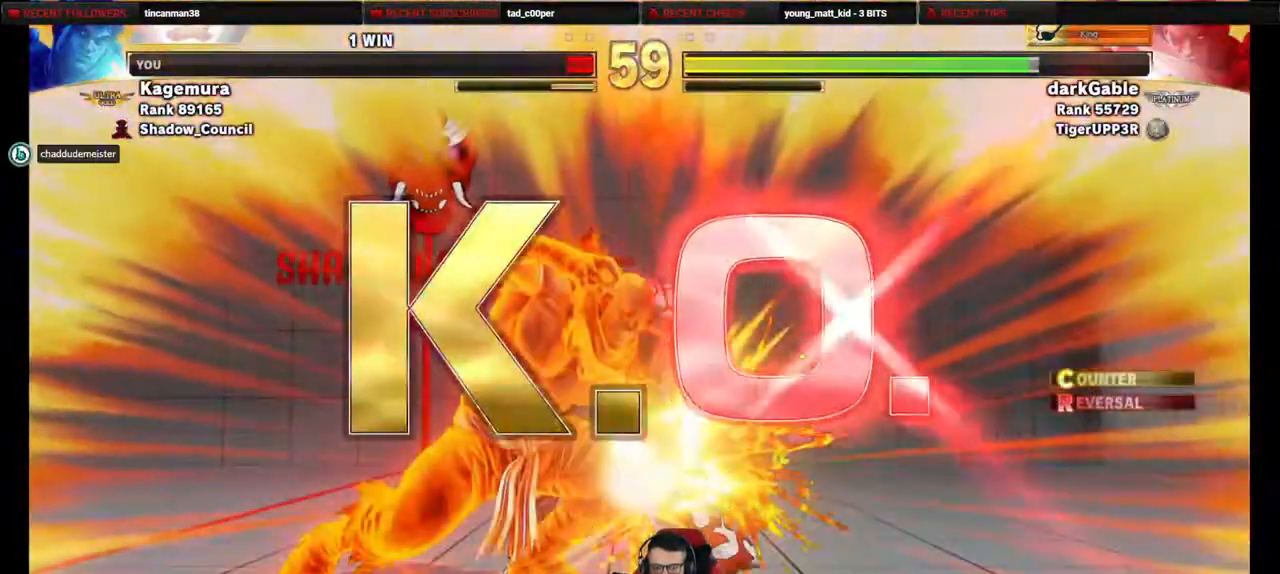
{"buttons": [], "events": []}
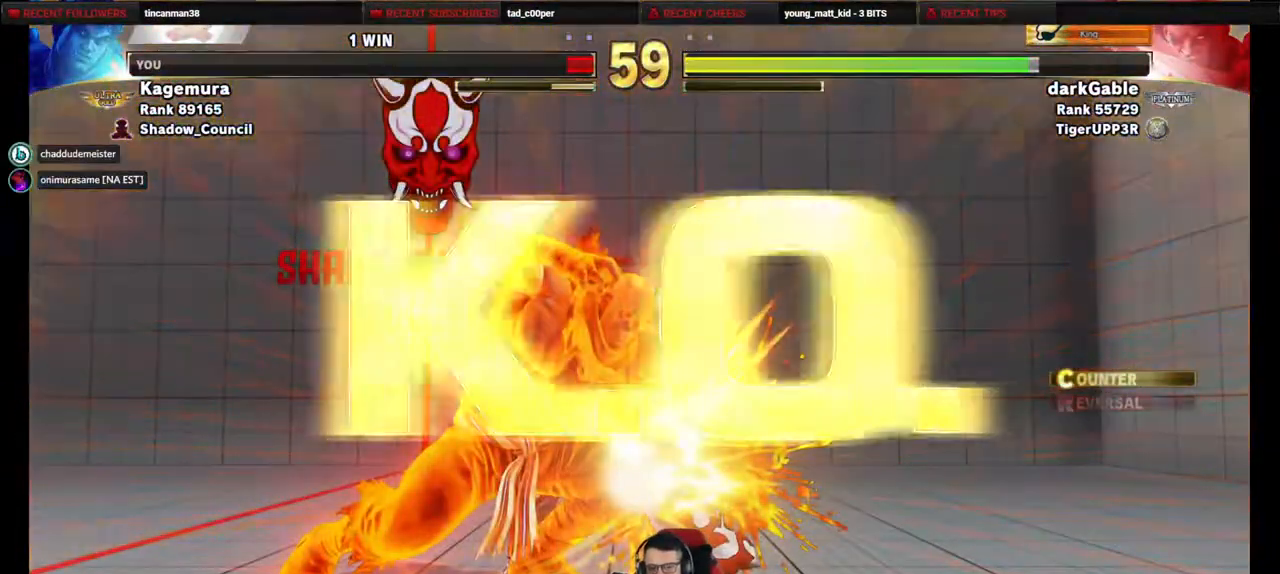
{"buttons": [], "events": []}
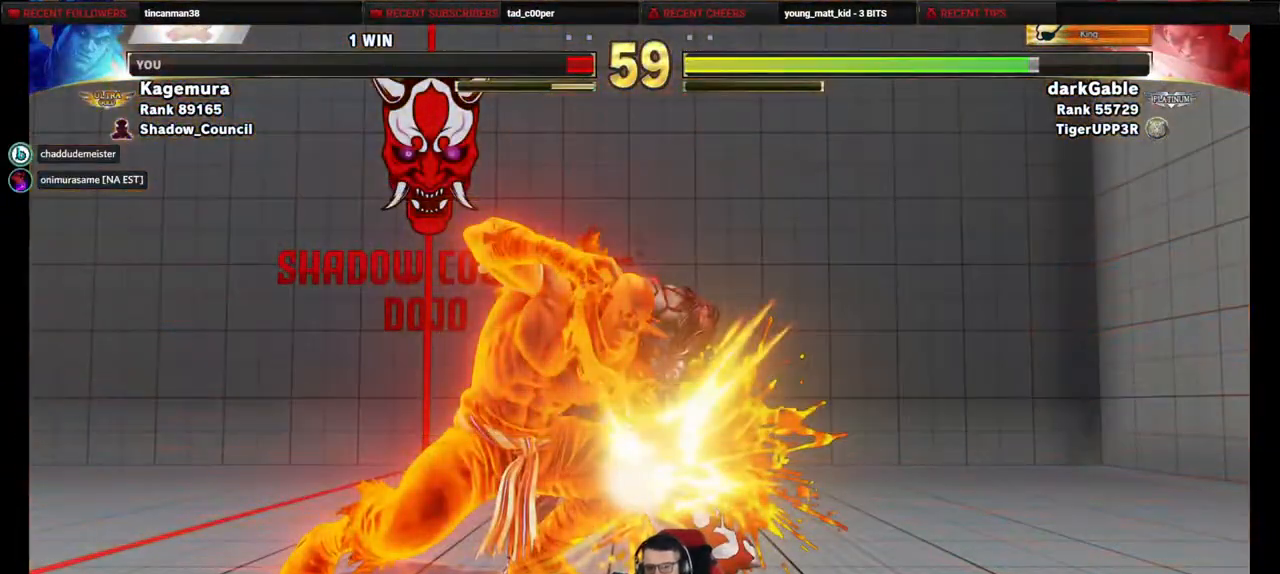
{"buttons": [], "events": []}
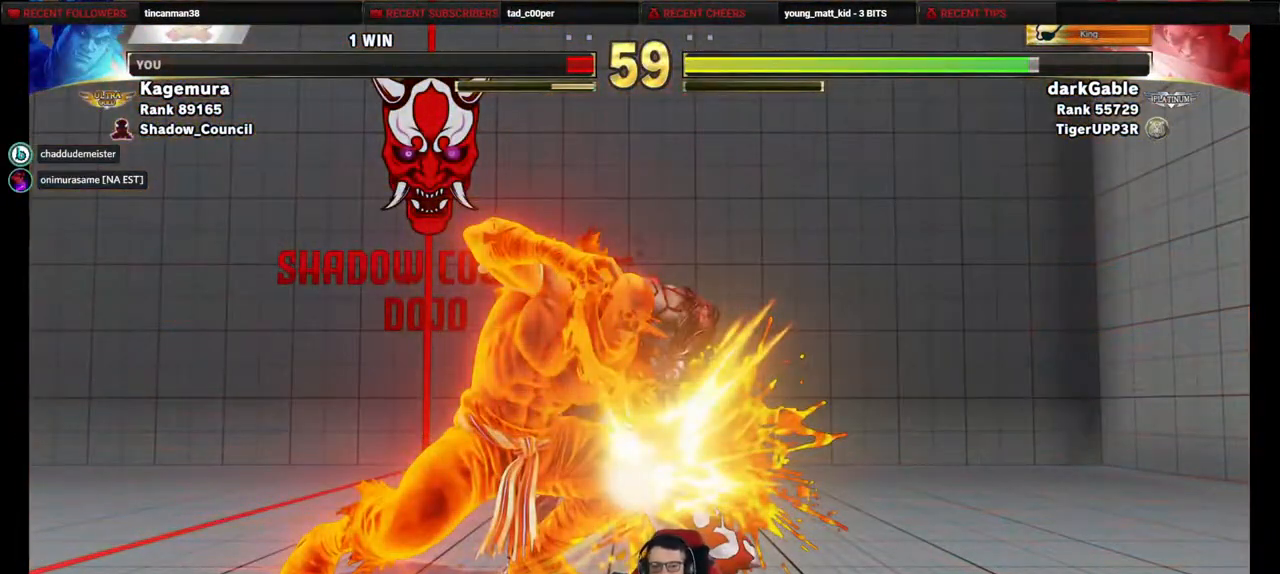
{"buttons": [], "events": [[133, "SQUARE", "down"], [250, "SQUARE", "up"]]}
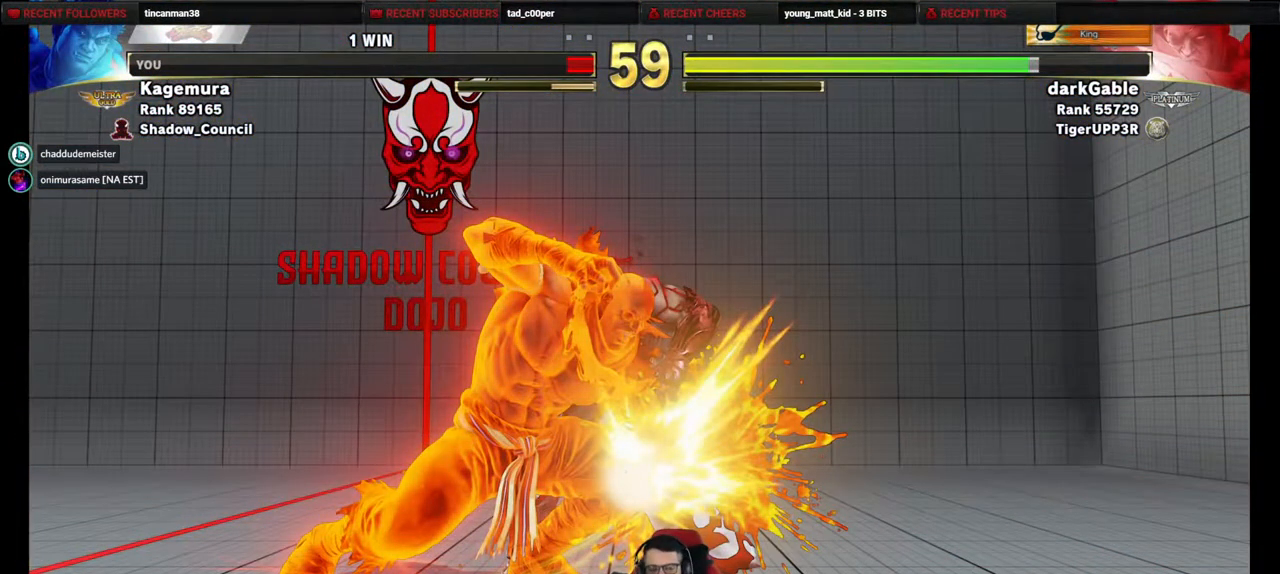
{"buttons": [], "events": []}
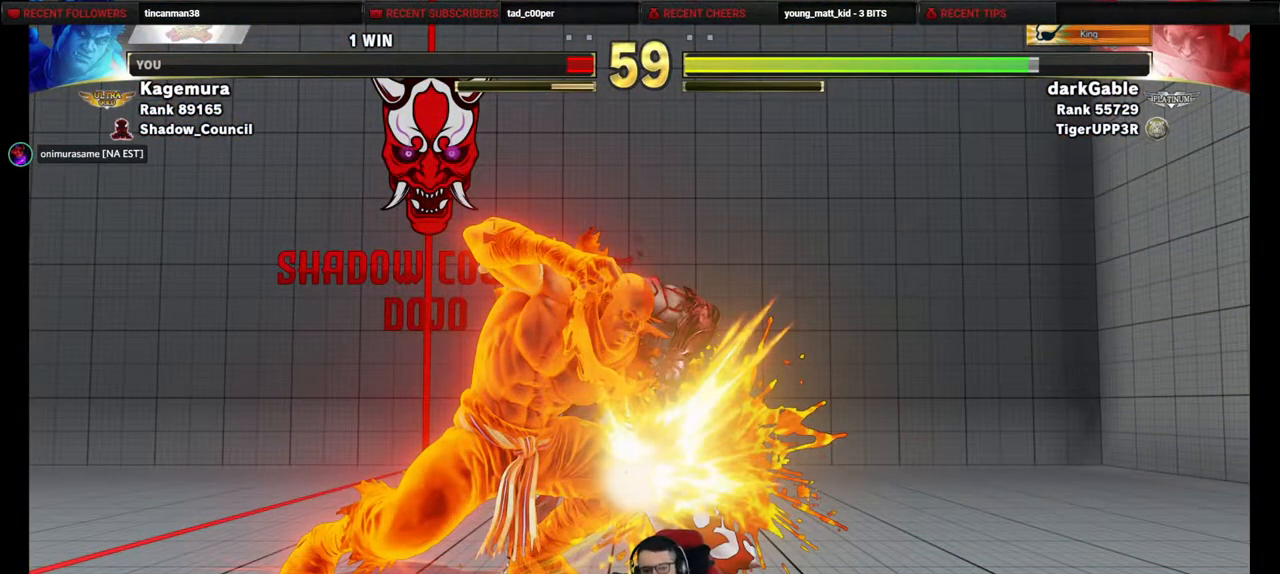
{"buttons": [], "events": []}